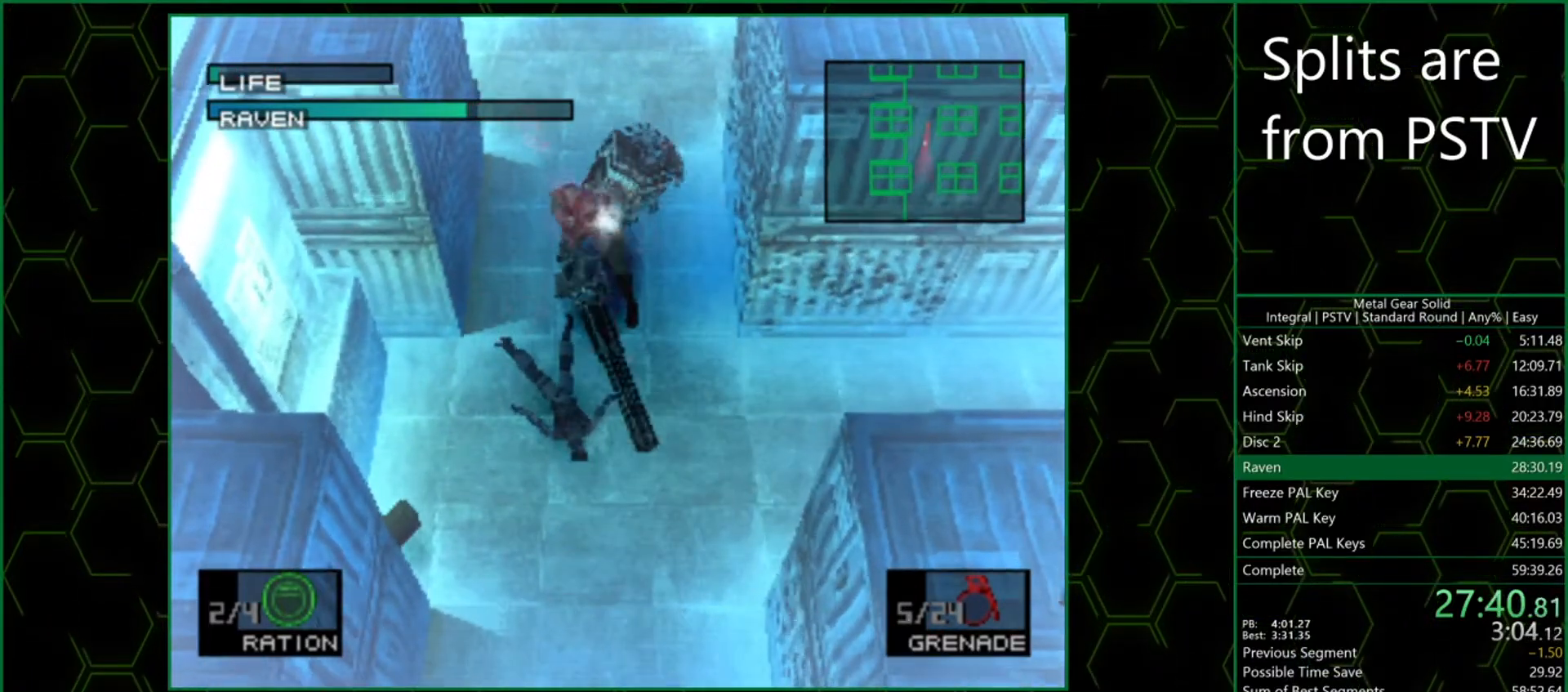
Gameplay with a controller (PlayStation layout); each line is a JSON object with the inputs held at the frame after it. "events" lists button and stick changes between this image and that frame as [ms after this image, input, new state], when the widget could be followed in between. Not read: L3 R3 SELECT right_stick.
{"buttons": [], "left_stick": "center", "events": []}
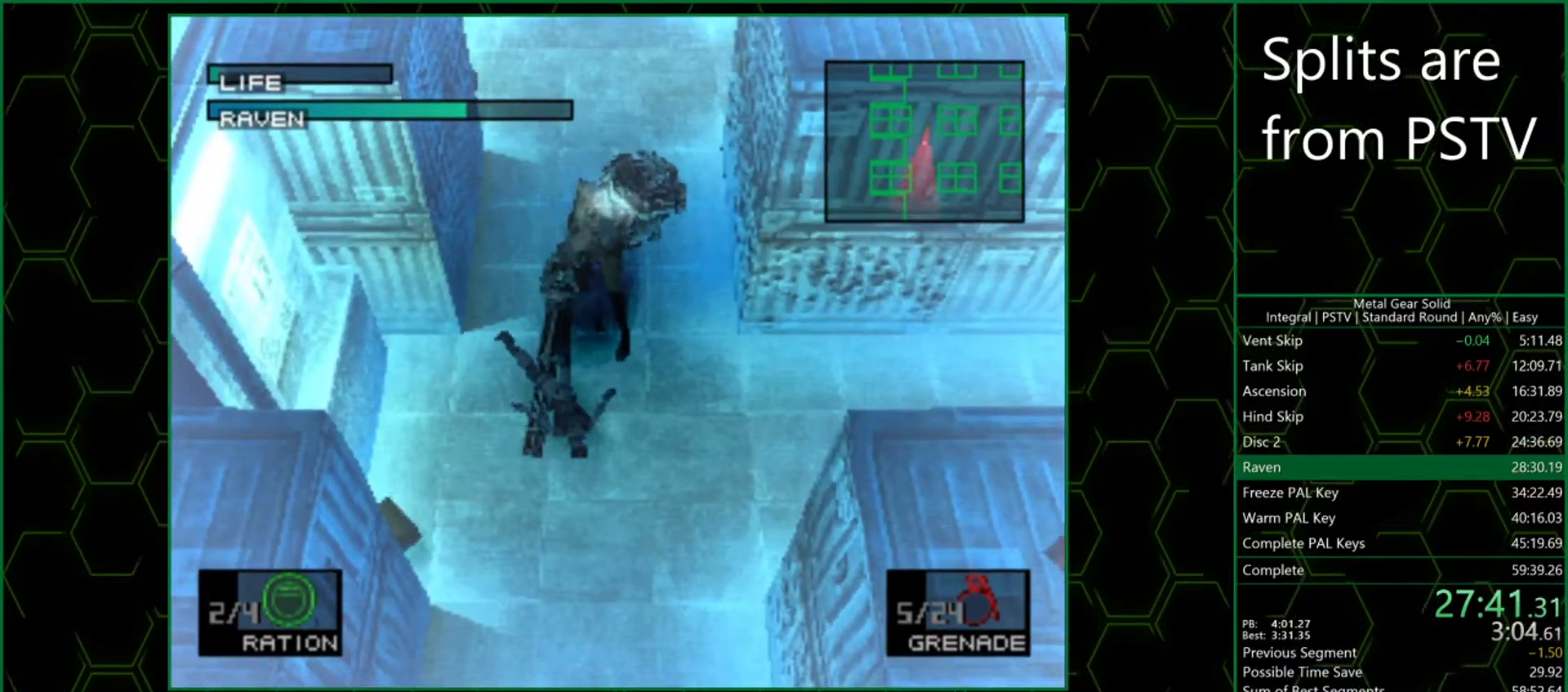
{"buttons": [], "left_stick": "up-right", "events": [[133, "CROSS", "down"], [183, "CROSS", "up"], [183, "left_stick", "up-right"], [250, "CROSS", "down"], [283, "CROSS", "up"], [350, "CROSS", "down"], [400, "CROSS", "up"], [433, "CROSS", "down"], [483, "CROSS", "up"]]}
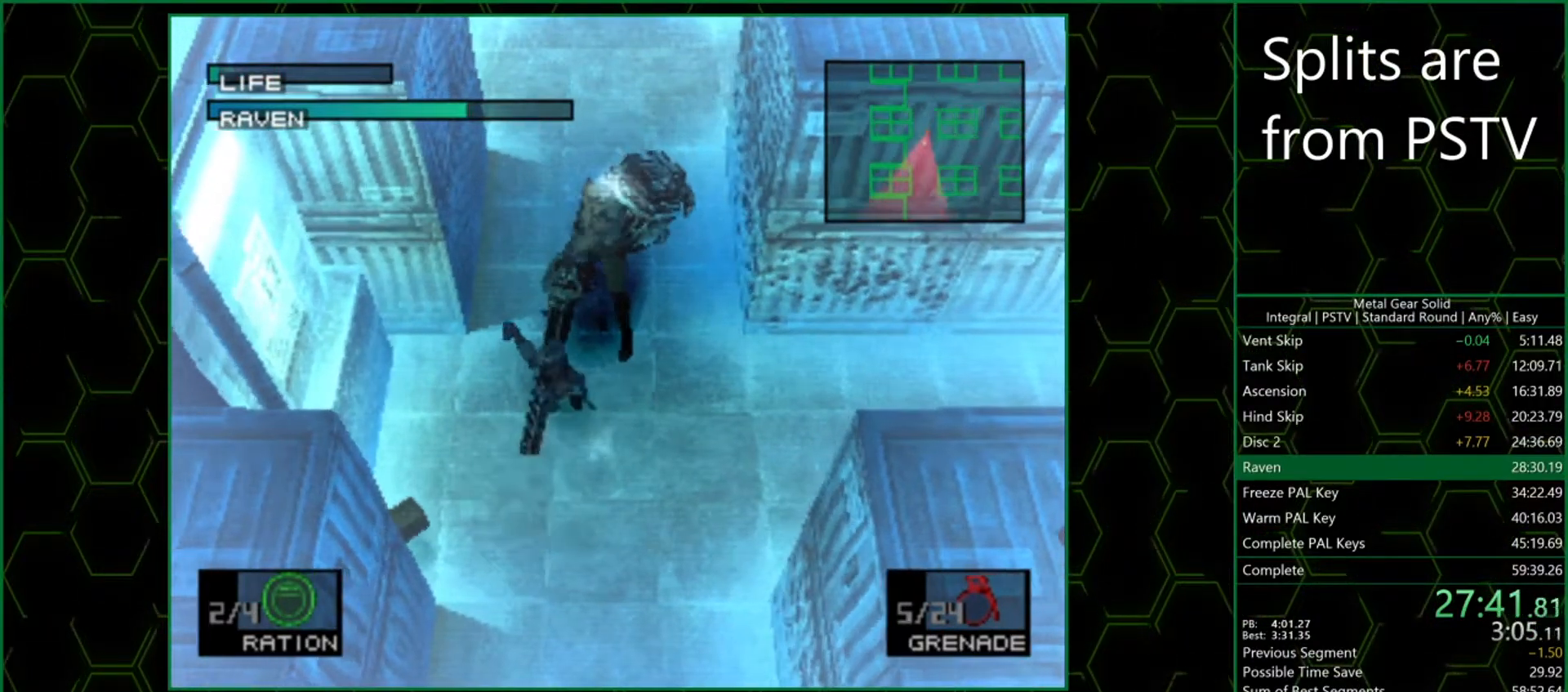
{"buttons": [], "left_stick": "right", "events": [[200, "left_stick", "right"]]}
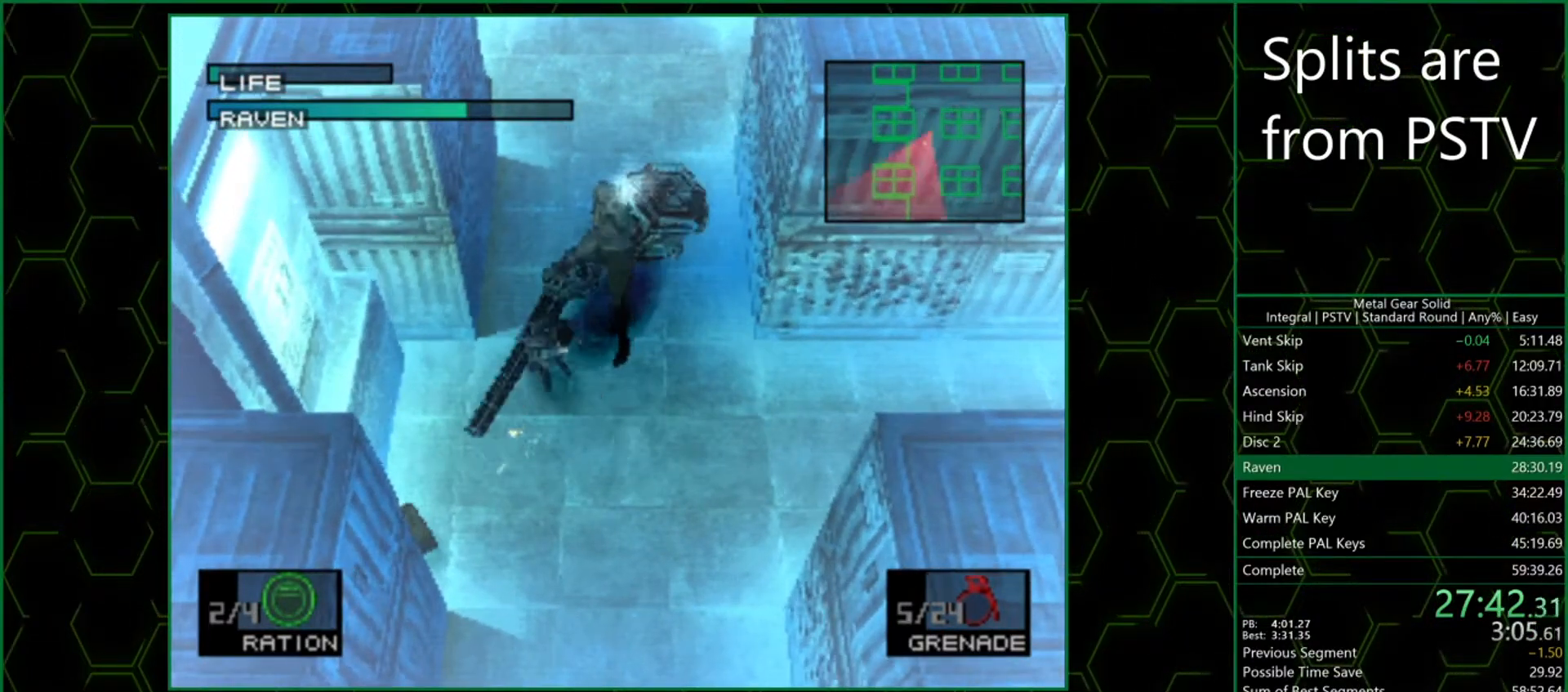
{"buttons": ["SQUARE"], "left_stick": "center", "events": [[200, "left_stick", "up"], [333, "left_stick", "center"], [500, "SQUARE", "down"]]}
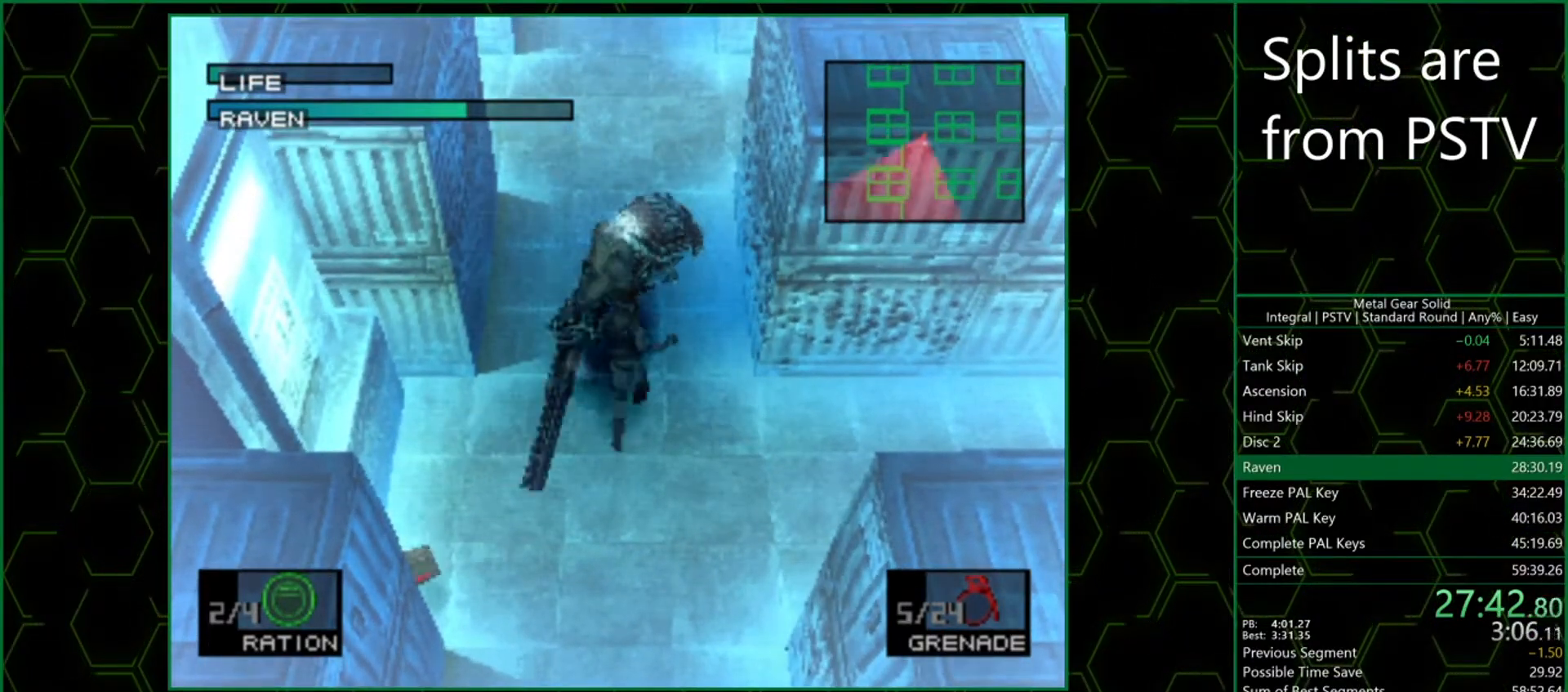
{"buttons": ["SQUARE"], "left_stick": "center", "events": []}
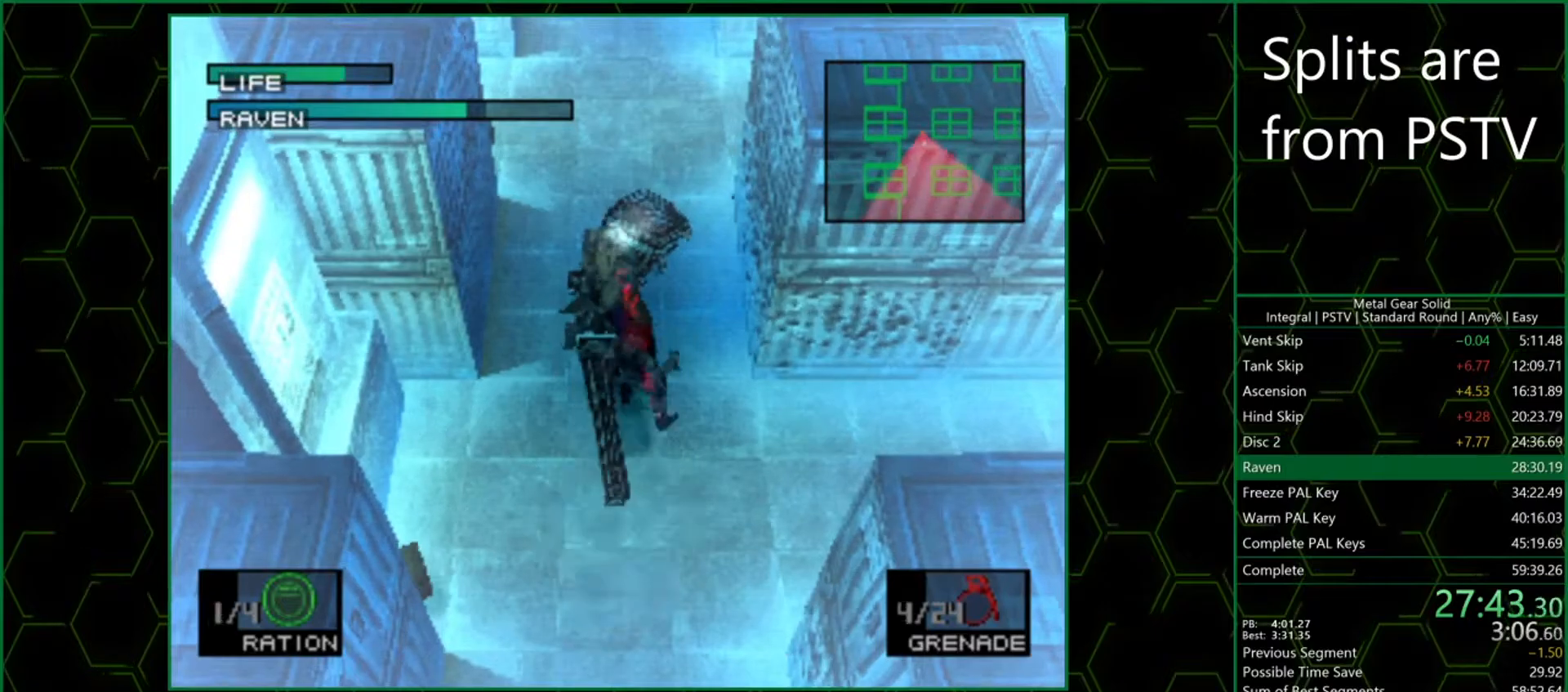
{"buttons": [], "left_stick": "center", "events": [[433, "SQUARE", "up"]]}
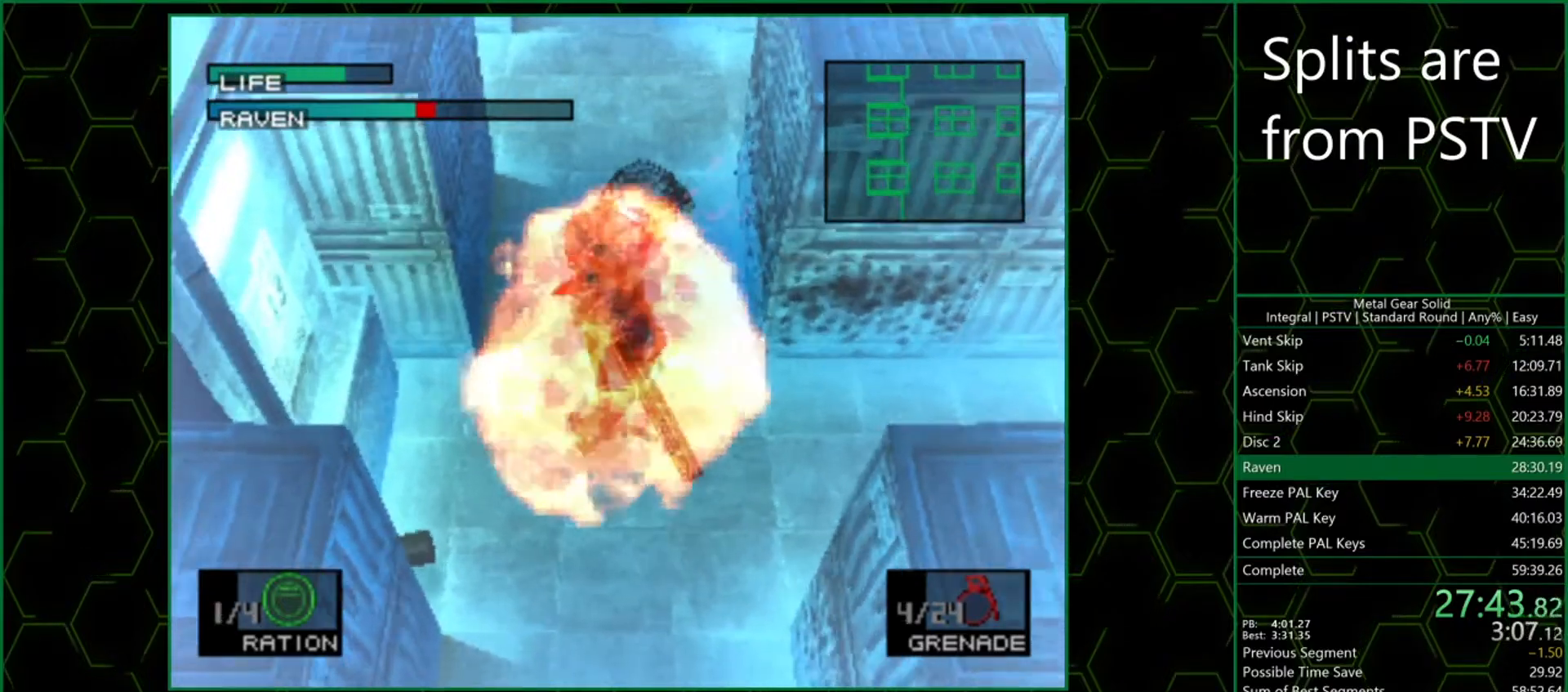
{"buttons": [], "left_stick": "center", "events": []}
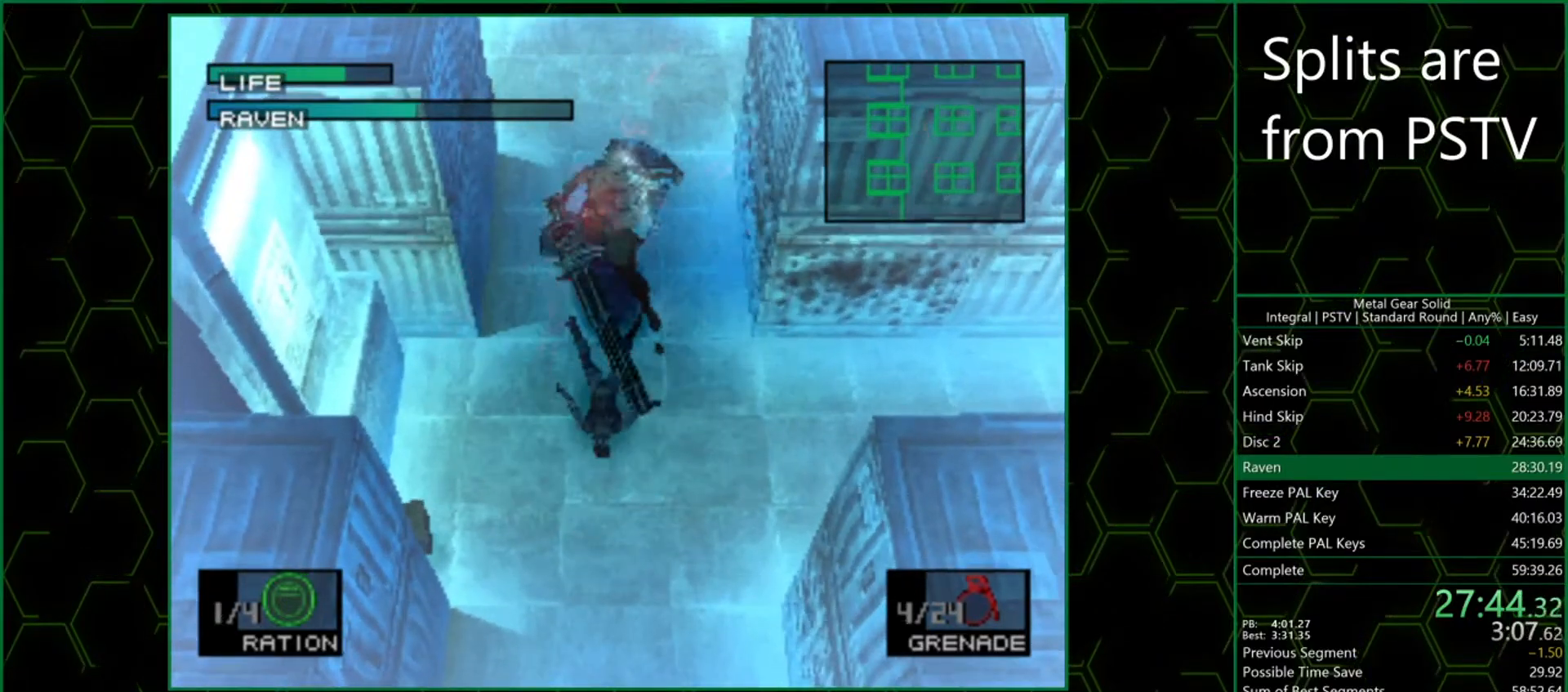
{"buttons": ["CROSS"], "left_stick": "center", "events": [[483, "CROSS", "down"]]}
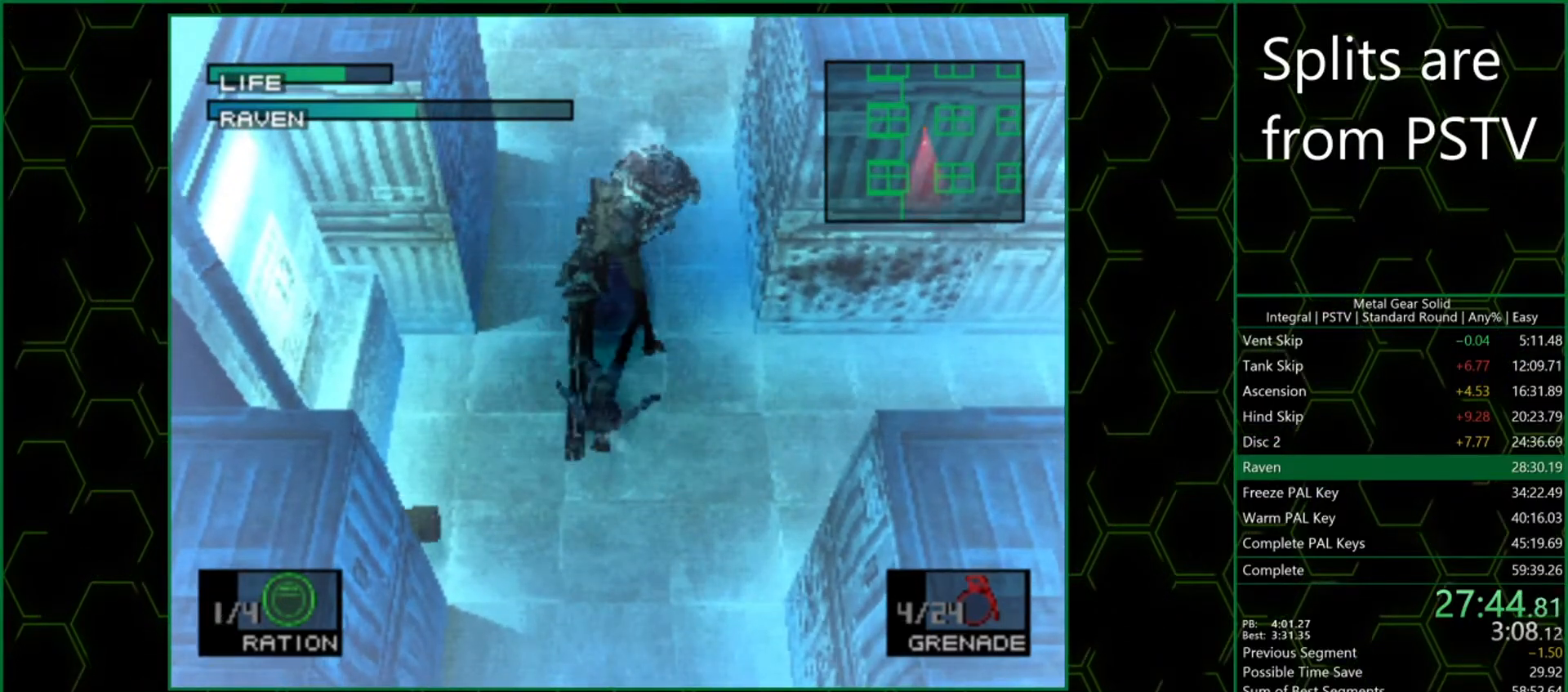
{"buttons": [], "left_stick": "left", "events": [[50, "CROSS", "up"], [117, "CROSS", "down"], [150, "CROSS", "up"], [150, "left_stick", "left"], [217, "CROSS", "down"], [250, "CROSS", "up"], [300, "CROSS", "down"], [367, "CROSS", "up"]]}
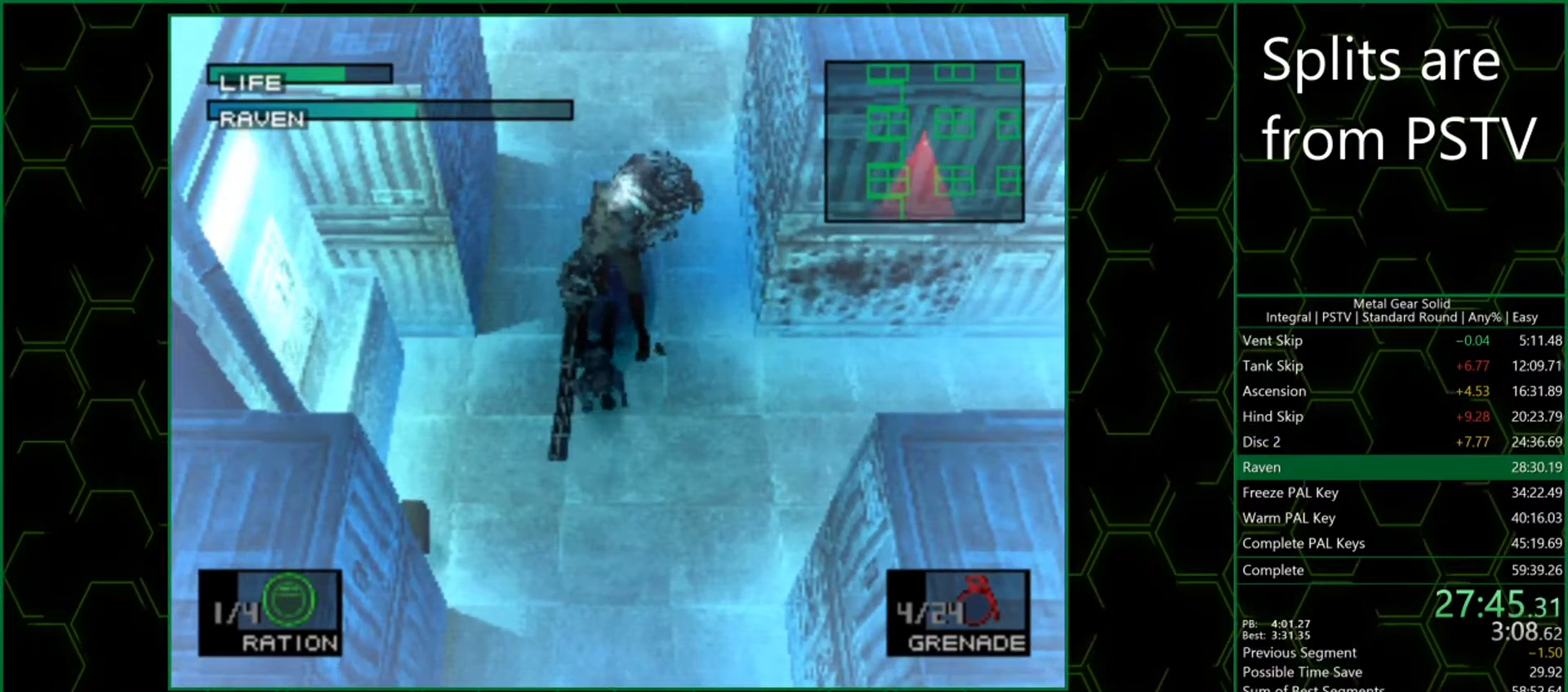
{"buttons": [], "left_stick": "left", "events": []}
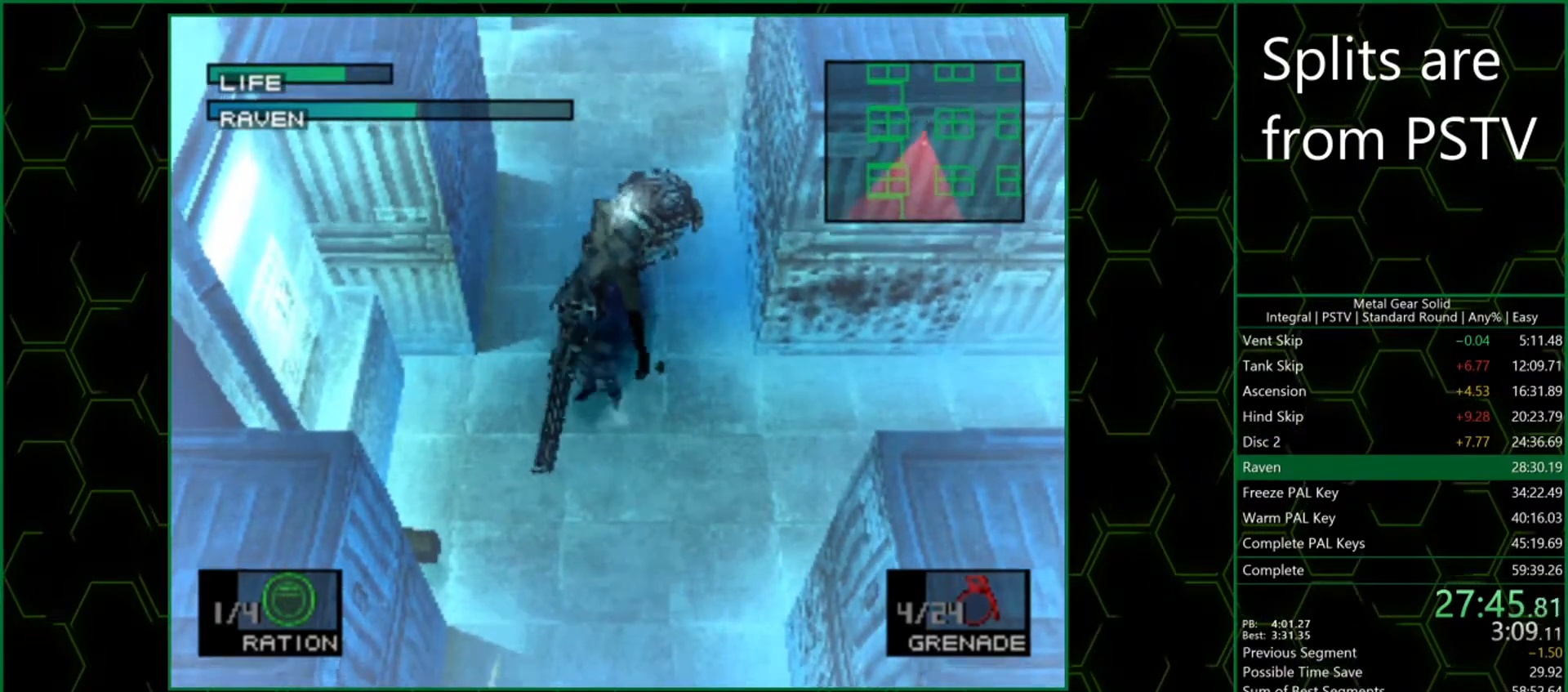
{"buttons": ["SQUARE"], "left_stick": "center", "events": [[67, "left_stick", "up"], [250, "left_stick", "center"], [367, "SQUARE", "down"]]}
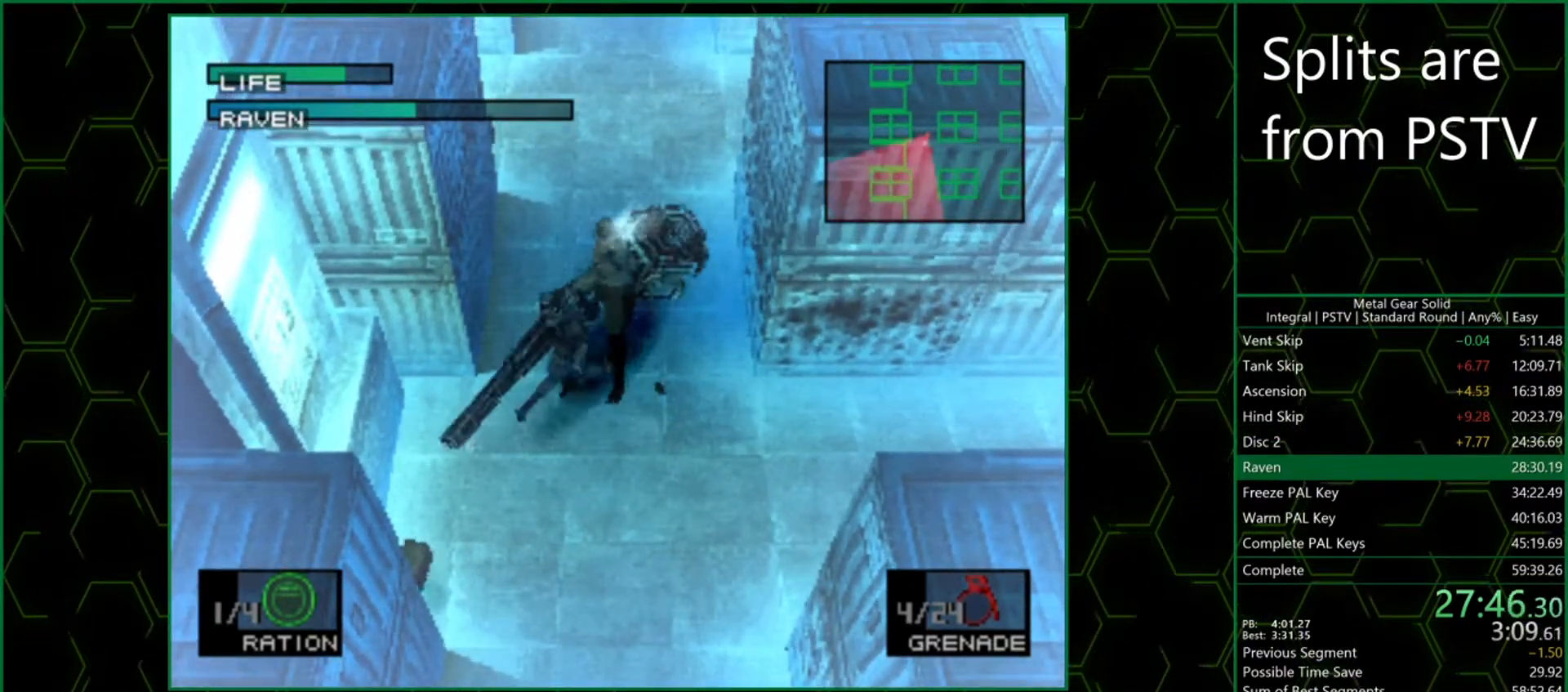
{"buttons": ["SQUARE"], "left_stick": "center", "events": []}
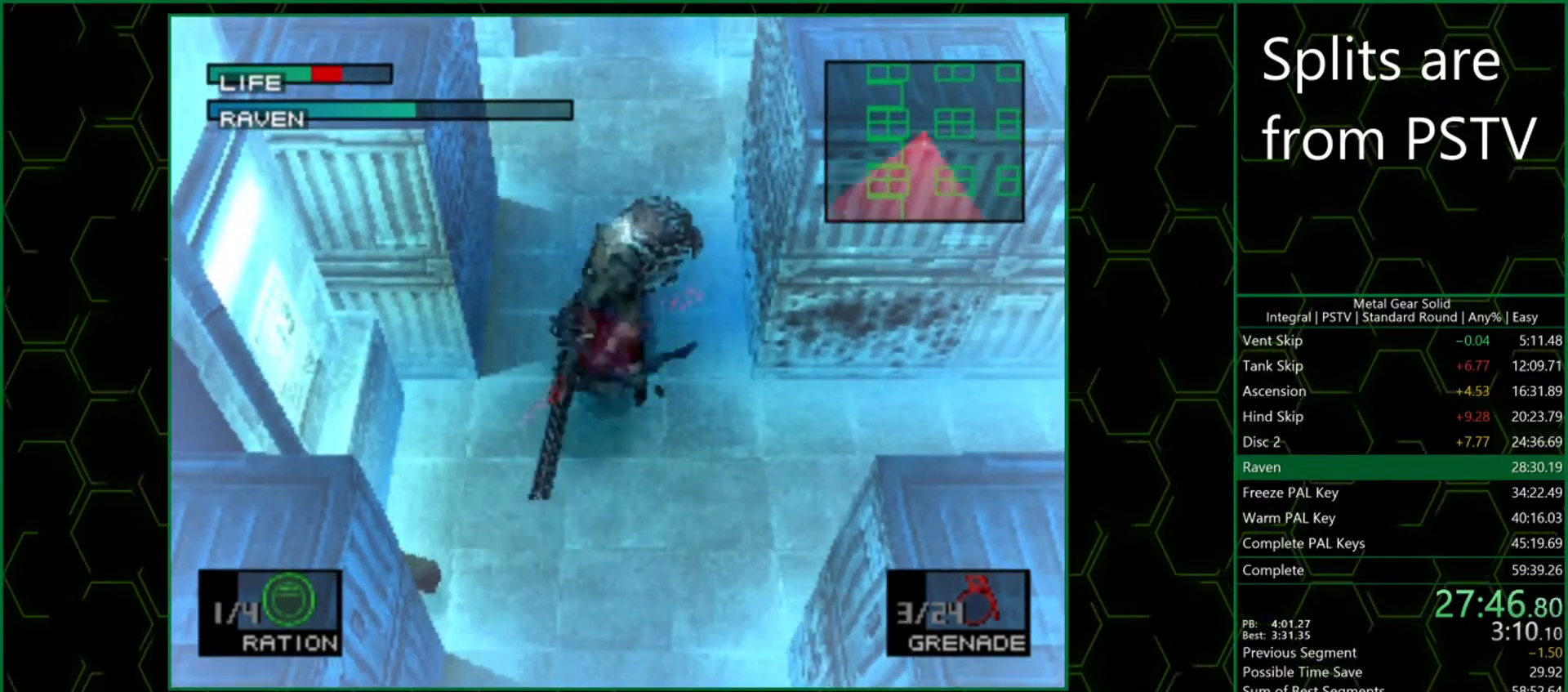
{"buttons": [], "left_stick": "center", "events": [[383, "SQUARE", "up"]]}
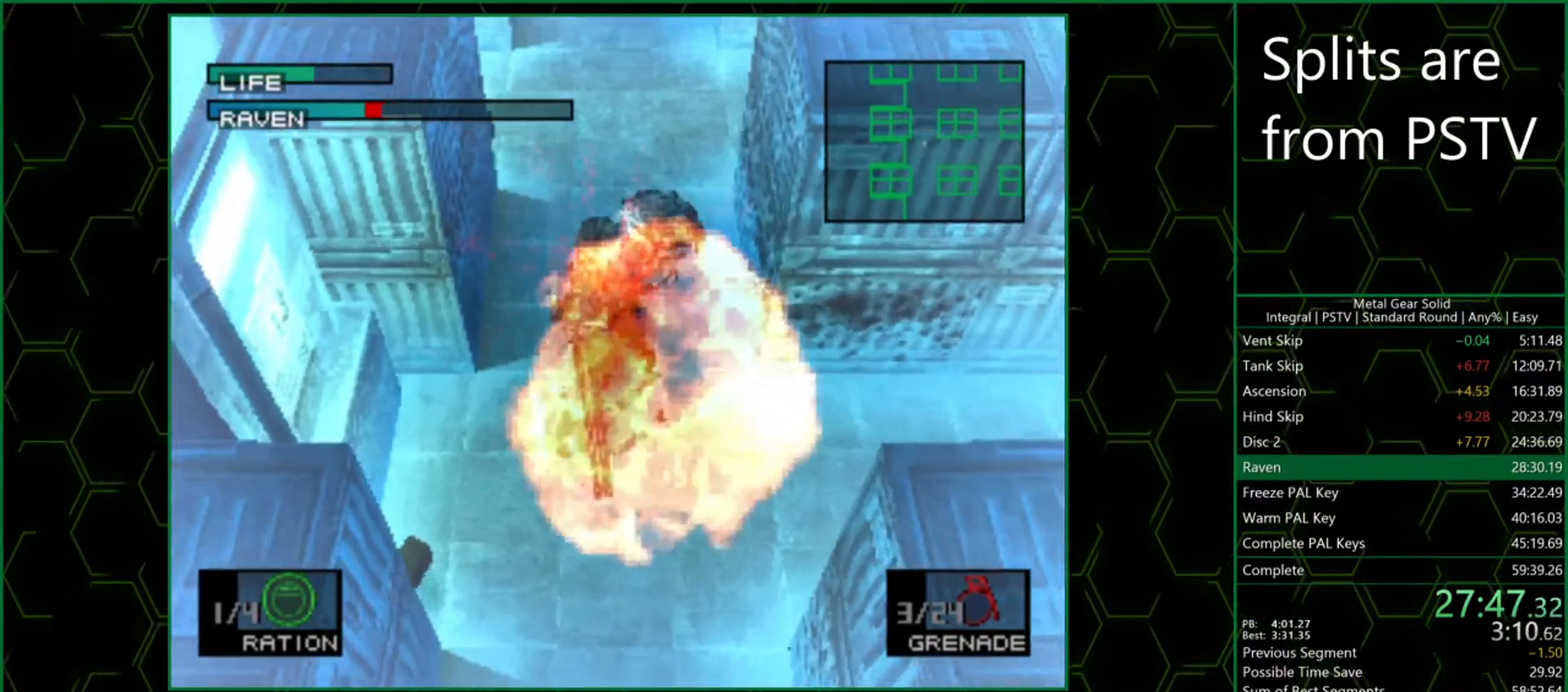
{"buttons": [], "left_stick": "center", "events": []}
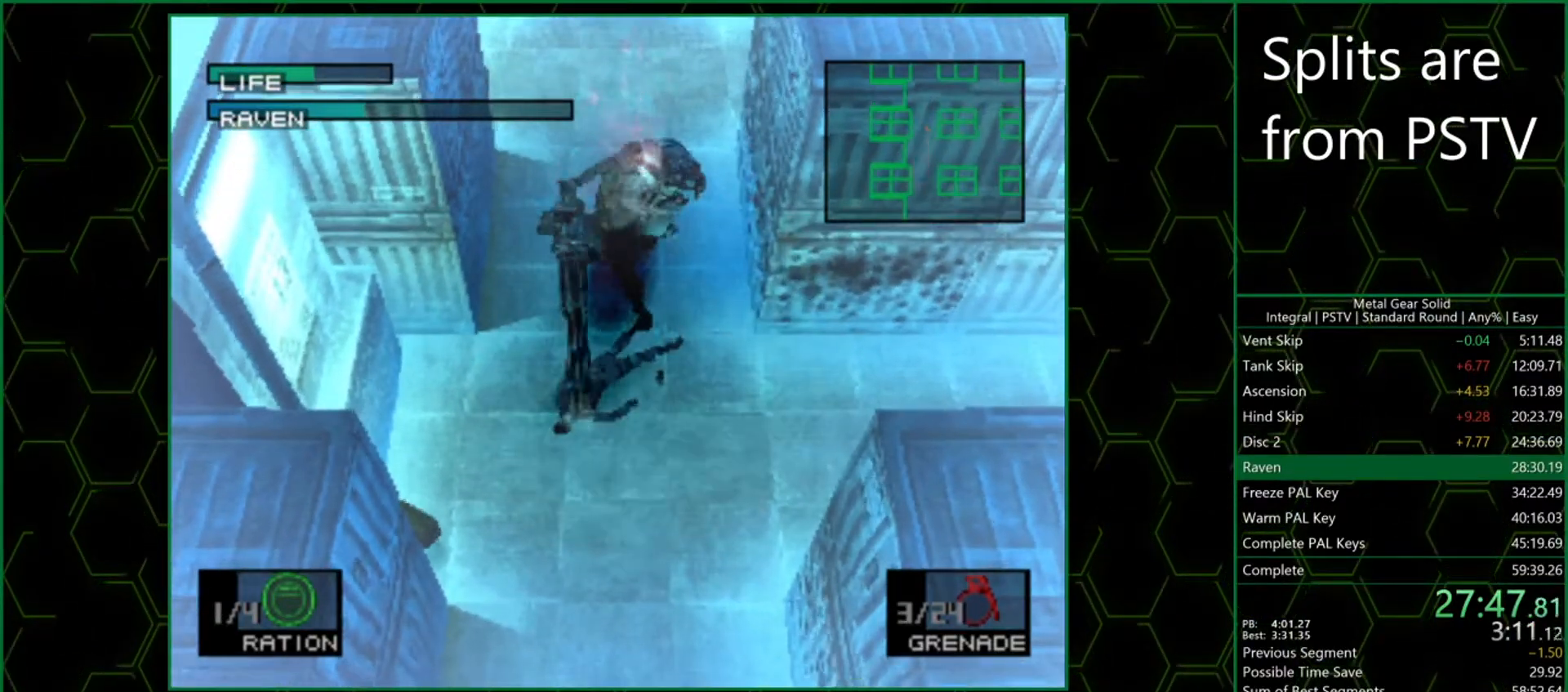
{"buttons": [], "left_stick": "center", "events": []}
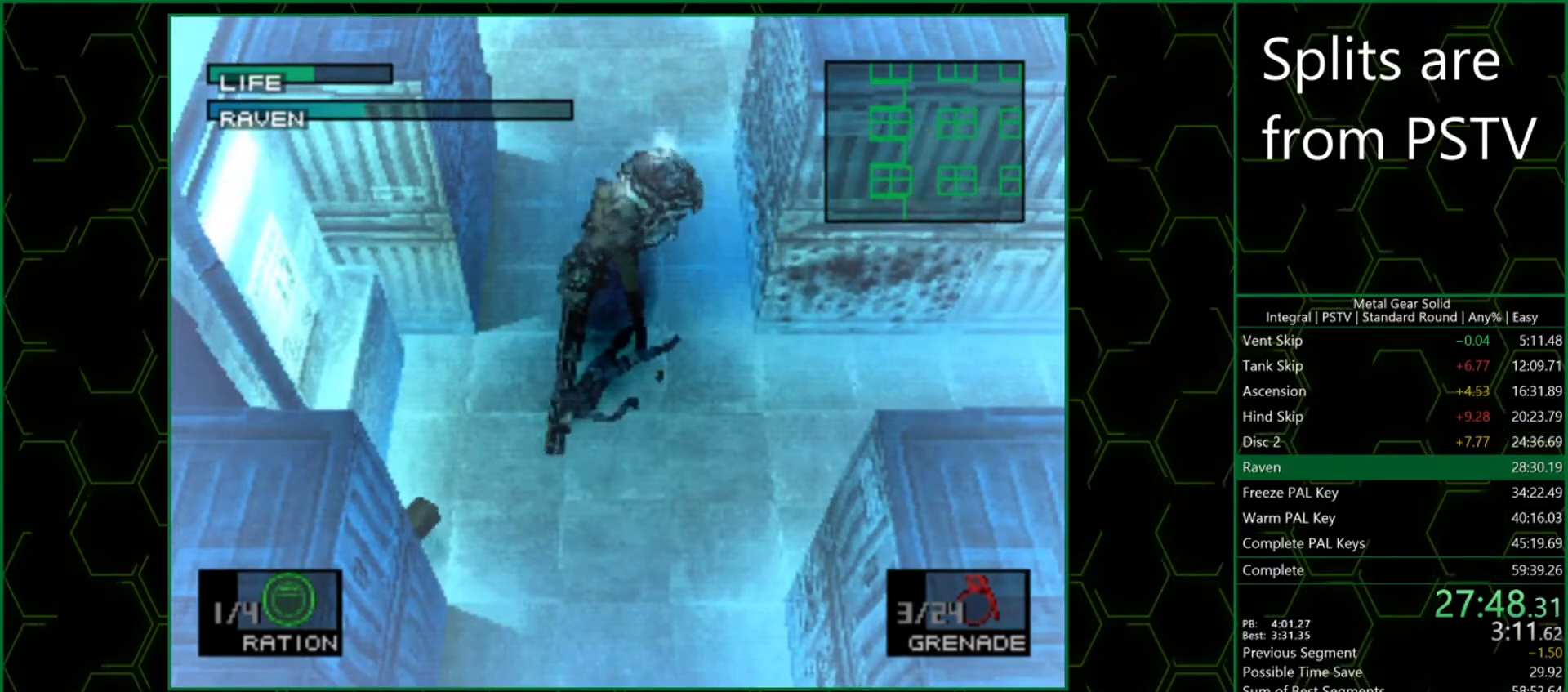
{"buttons": ["CROSS"], "left_stick": "up-left", "events": [[150, "left_stick", "up-left"], [183, "CROSS", "down"], [233, "CROSS", "up"], [300, "CROSS", "down"], [333, "CROSS", "up"], [400, "CROSS", "down"], [433, "CROSS", "up"], [500, "CROSS", "down"]]}
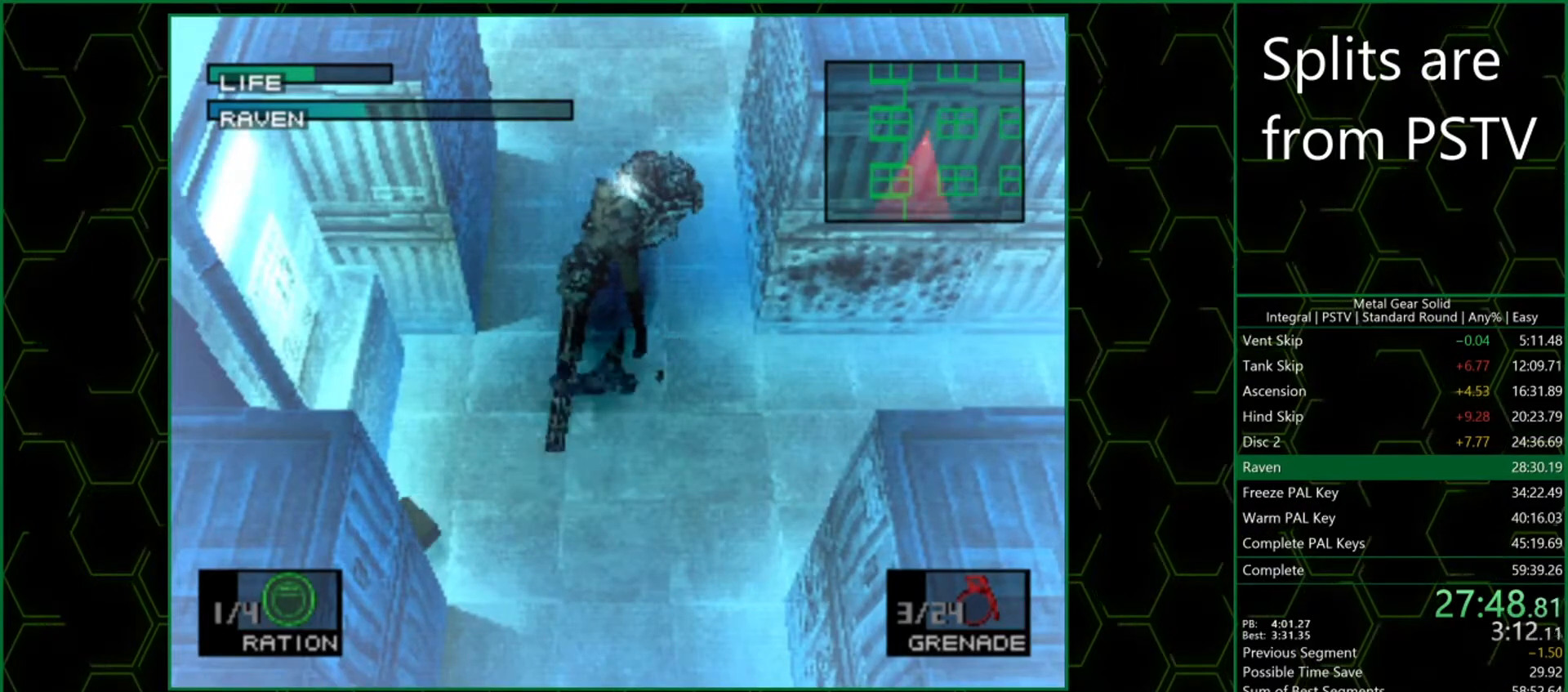
{"buttons": [], "left_stick": "up-left", "events": [[67, "CROSS", "up"]]}
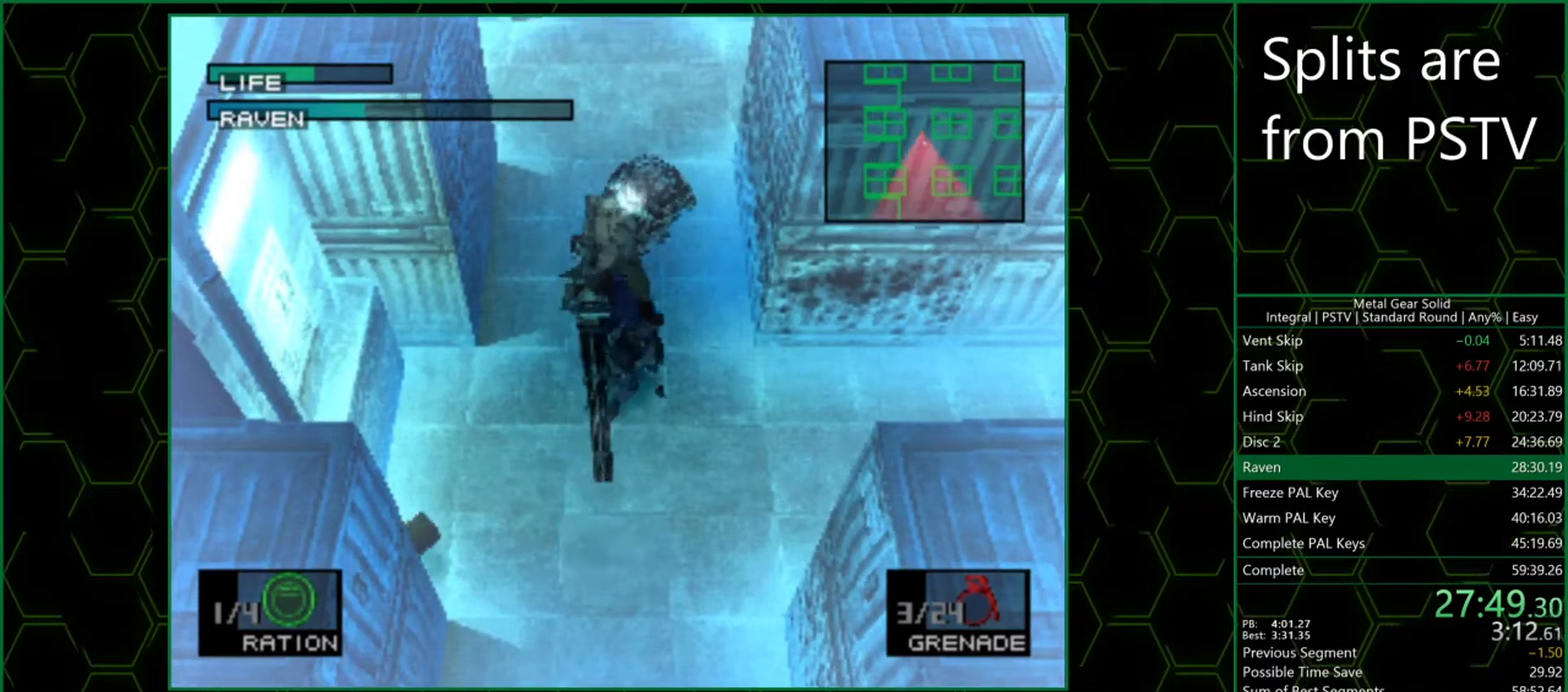
{"buttons": ["SQUARE"], "left_stick": "center", "events": [[283, "left_stick", "center"], [383, "SQUARE", "down"]]}
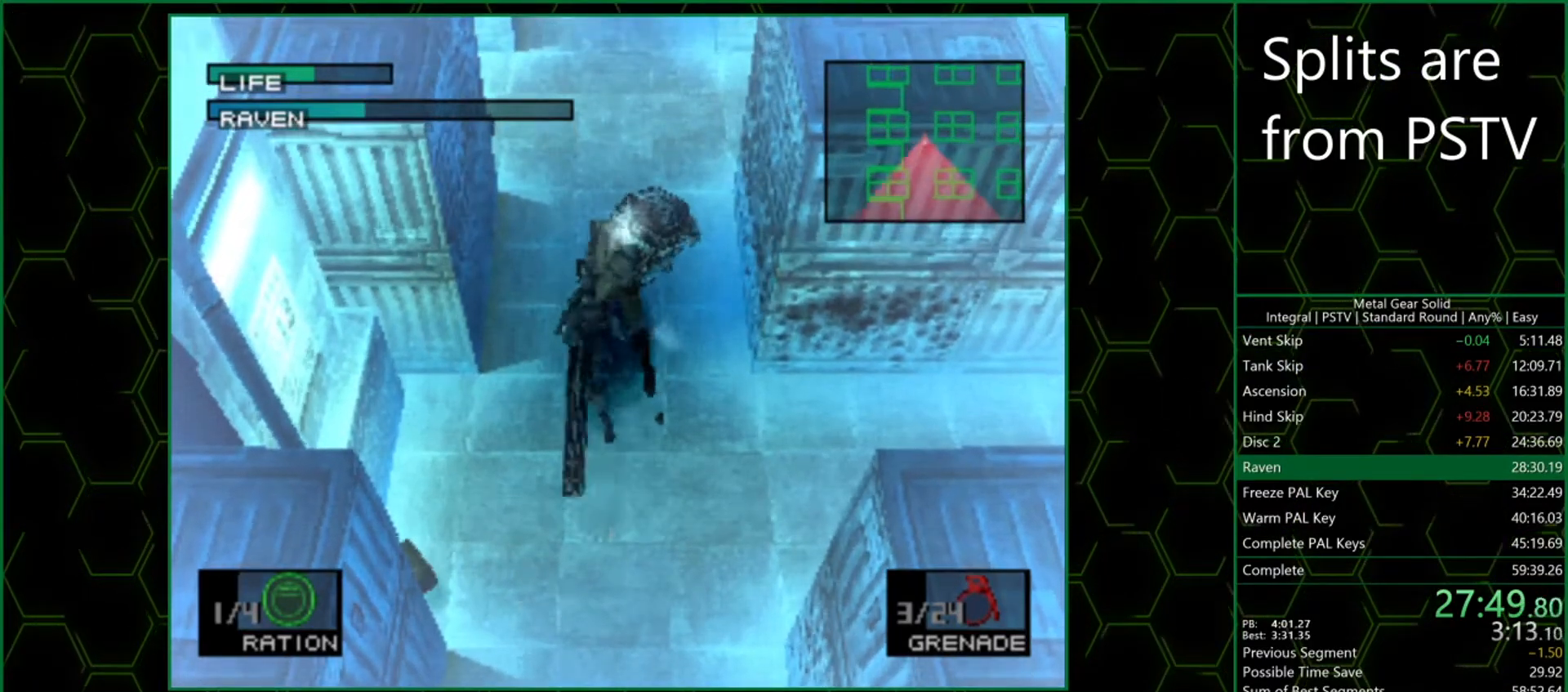
{"buttons": ["SQUARE"], "left_stick": "center", "events": []}
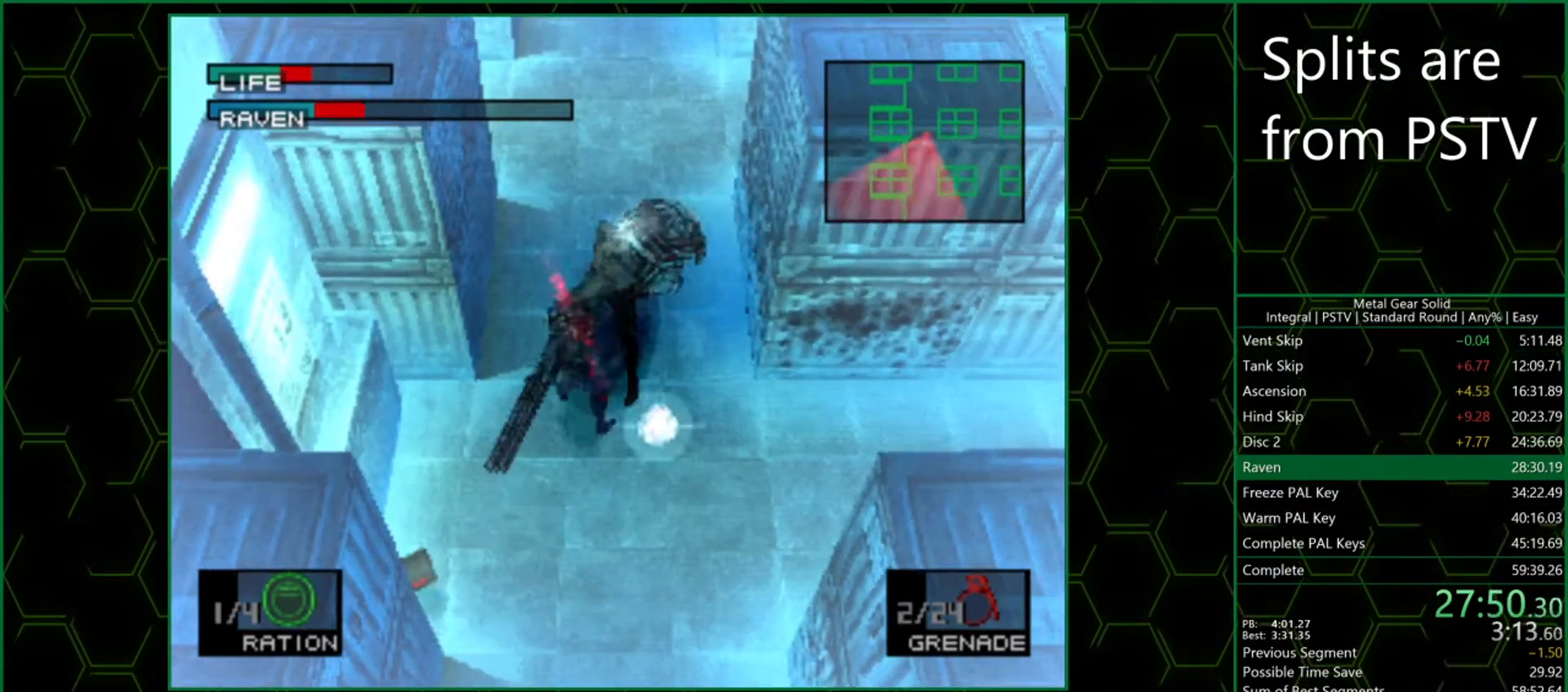
{"buttons": ["SQUARE"], "left_stick": "center", "events": []}
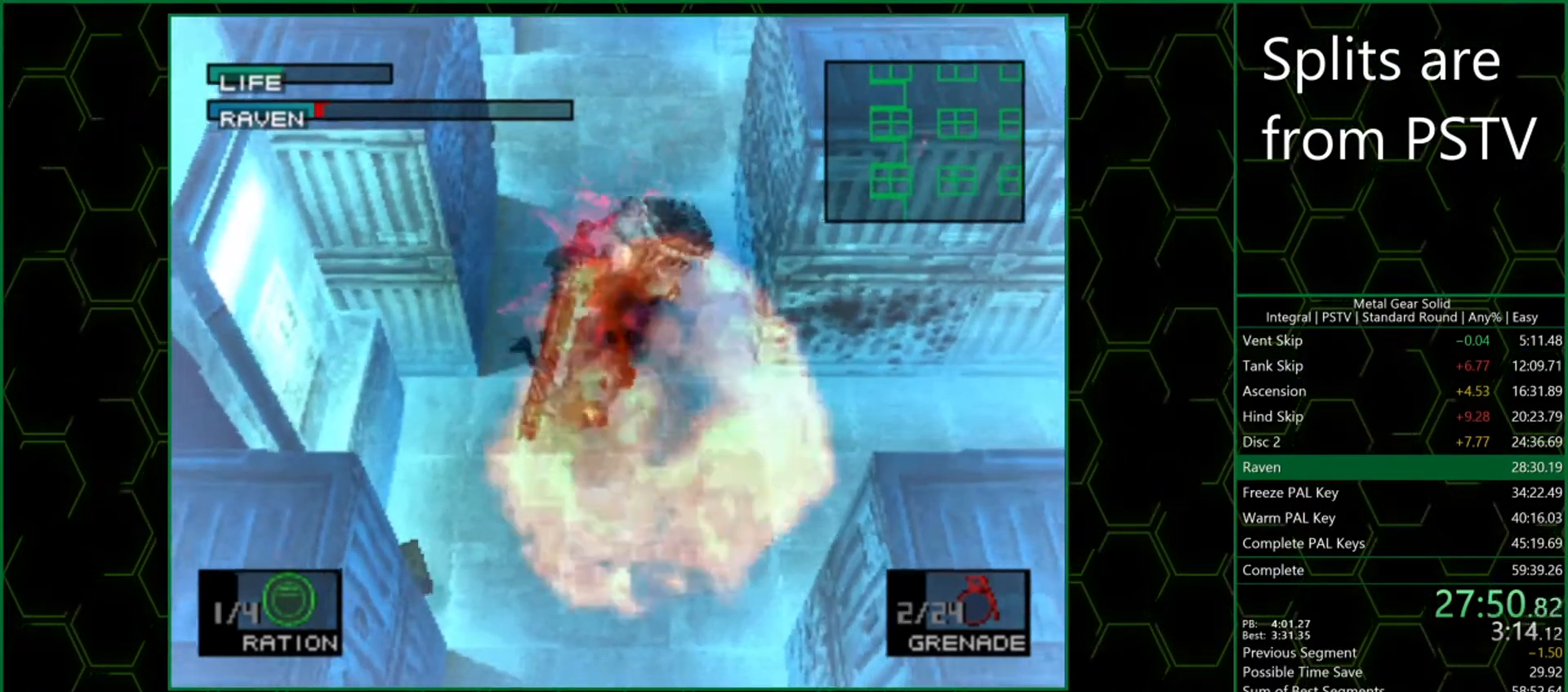
{"buttons": [], "left_stick": "center", "events": [[33, "SQUARE", "up"]]}
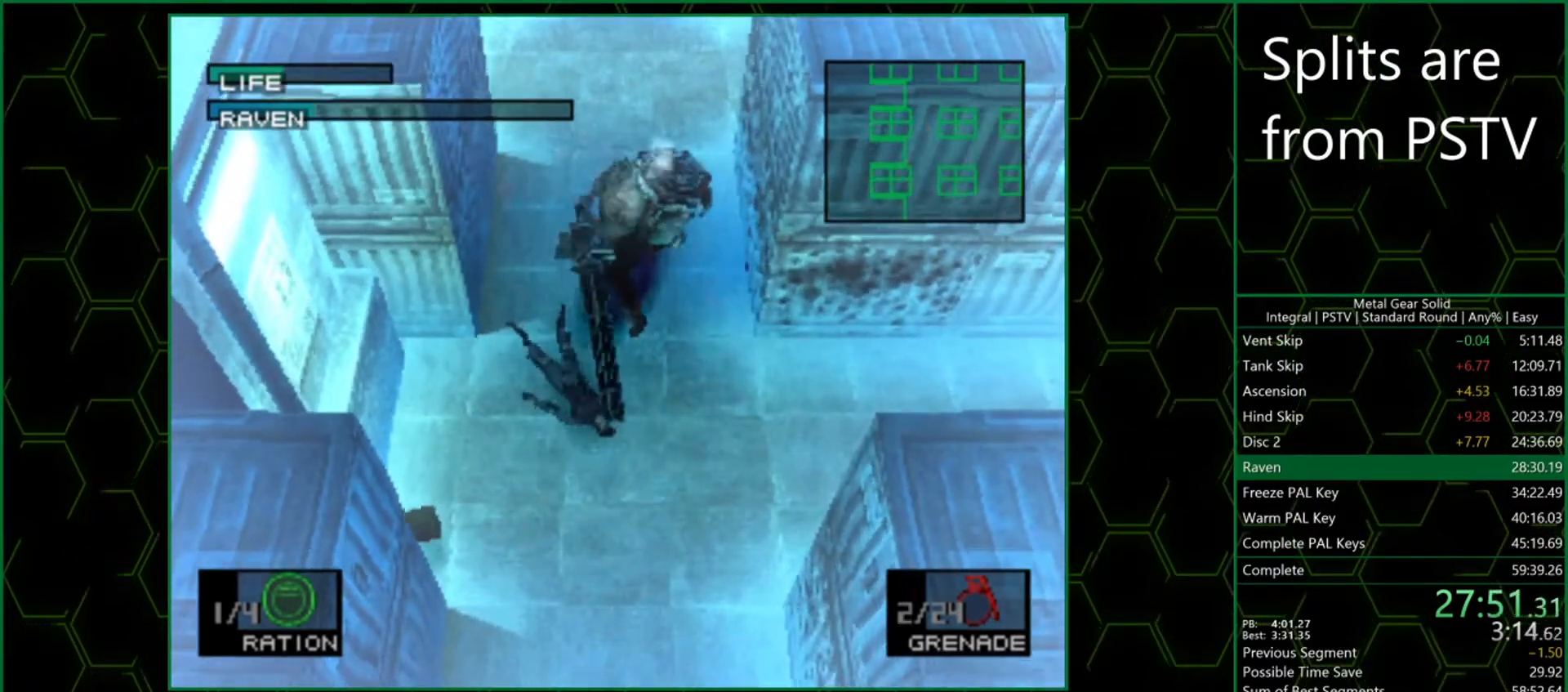
{"buttons": [], "left_stick": "center", "events": []}
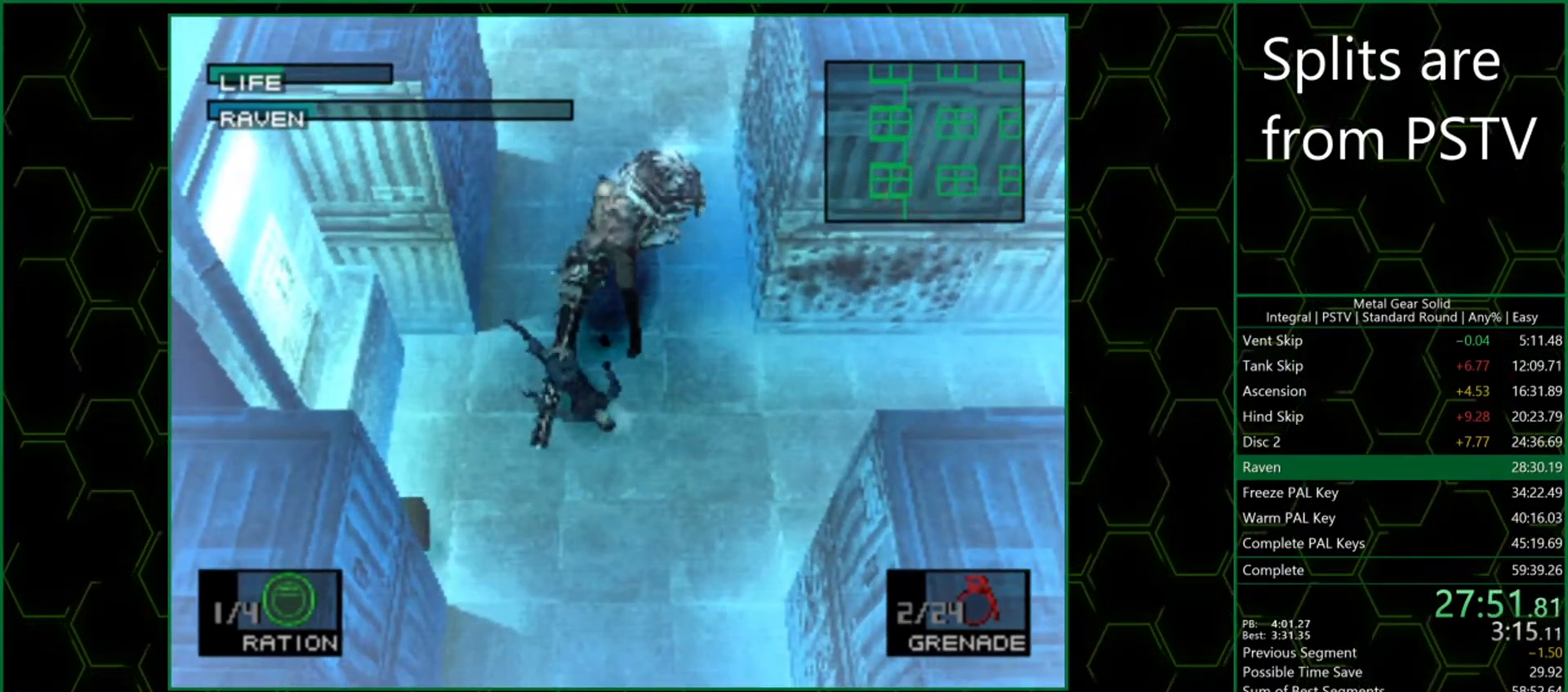
{"buttons": ["CROSS"], "left_stick": "up", "events": [[267, "CROSS", "down"], [300, "CROSS", "up"], [300, "left_stick", "up"], [367, "CROSS", "down"], [417, "CROSS", "up"], [467, "CROSS", "down"]]}
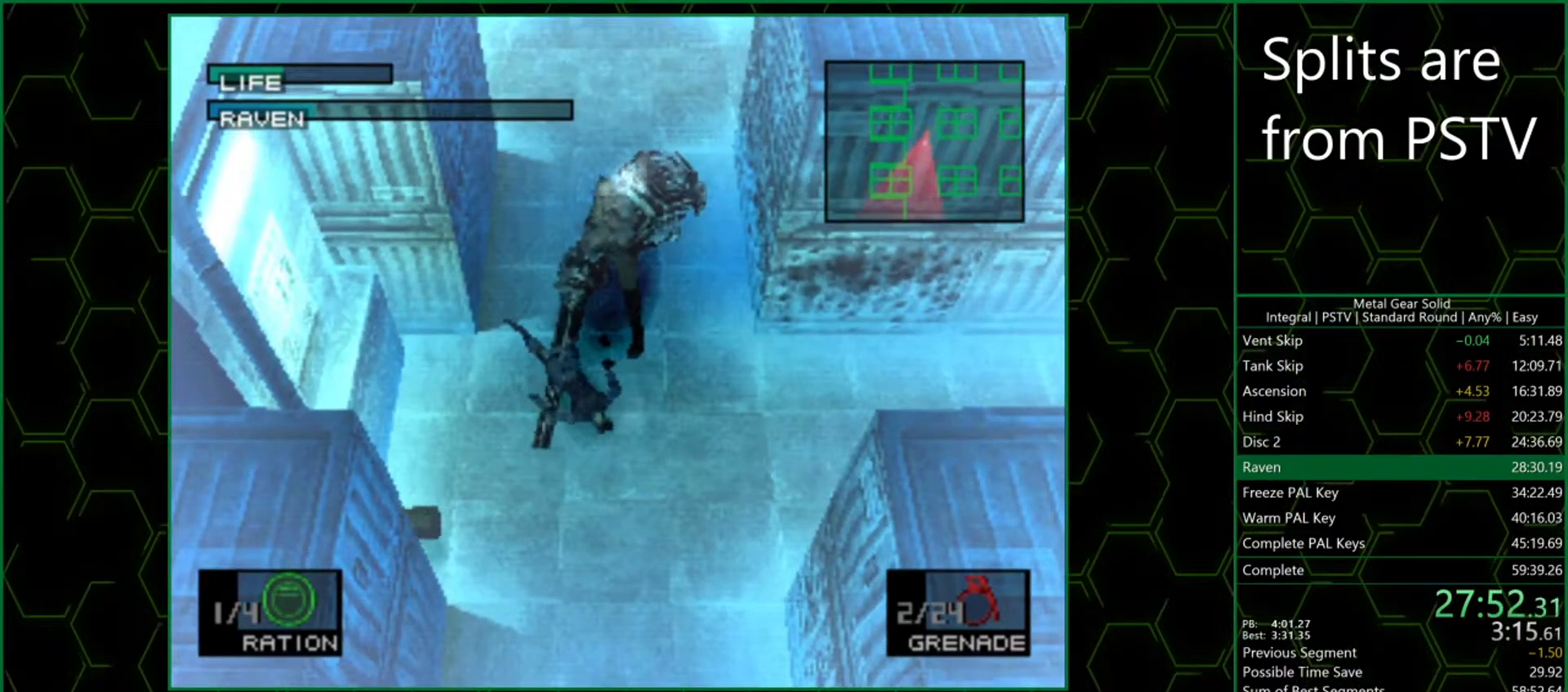
{"buttons": [], "left_stick": "up-right", "events": [[17, "CROSS", "up"], [33, "left_stick", "up-right"]]}
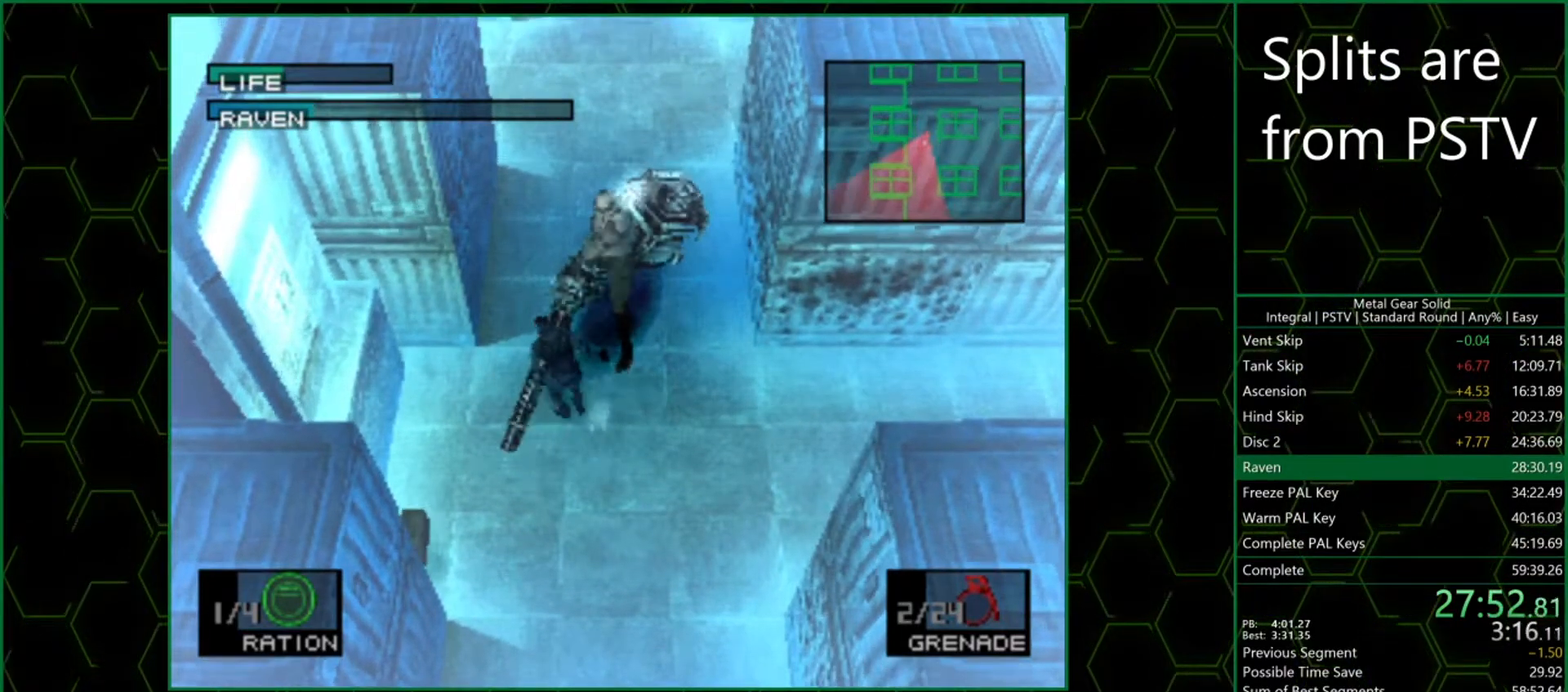
{"buttons": ["SQUARE"], "left_stick": "center", "events": [[333, "left_stick", "center"], [417, "SQUARE", "down"]]}
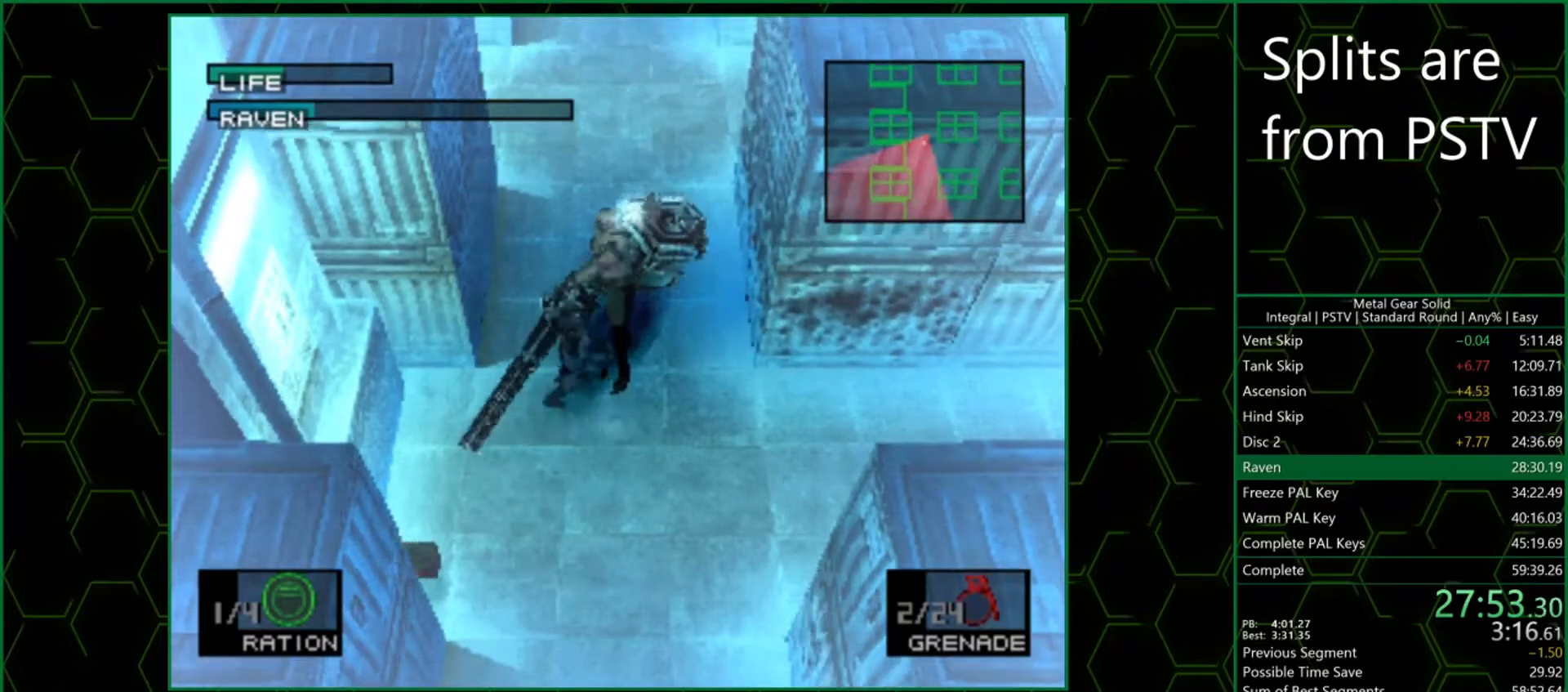
{"buttons": ["SQUARE"], "left_stick": "center", "events": []}
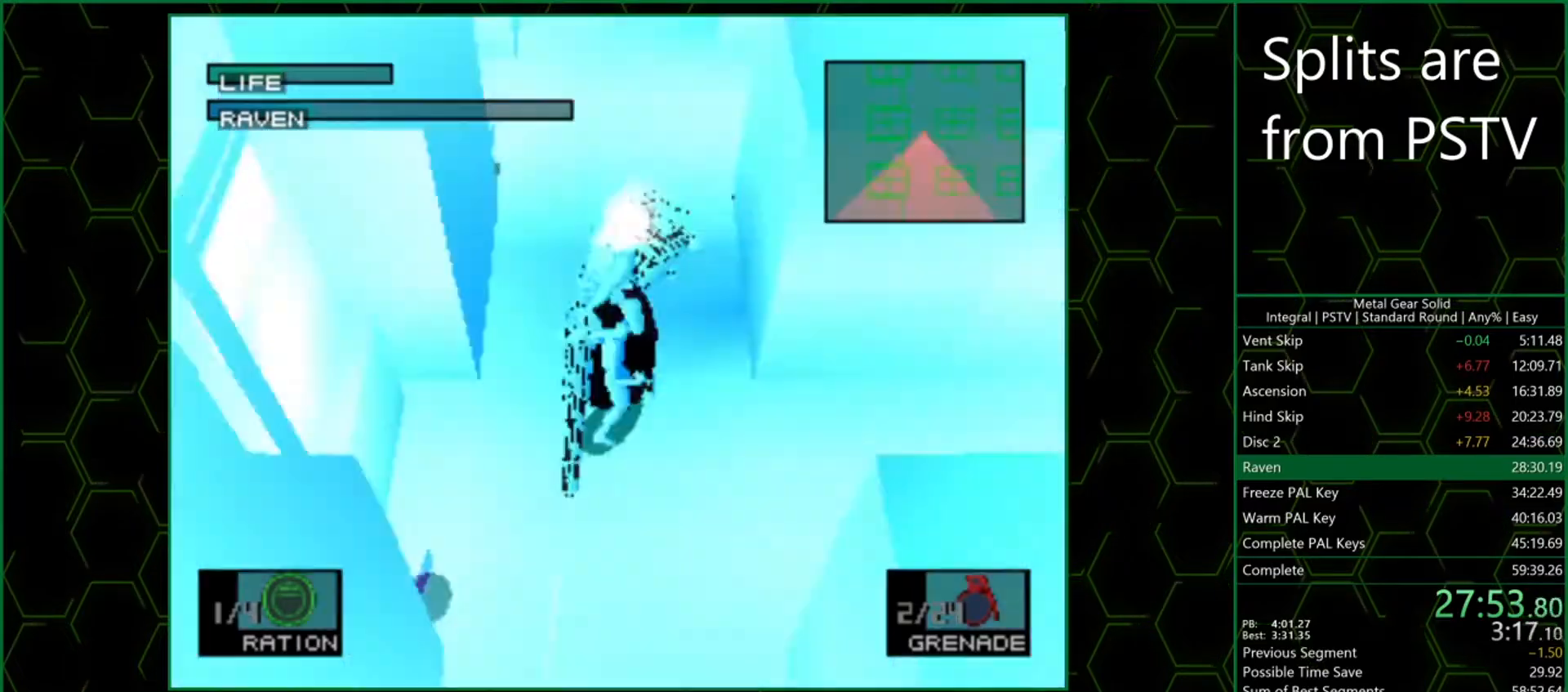
{"buttons": ["SQUARE"], "left_stick": "center", "events": []}
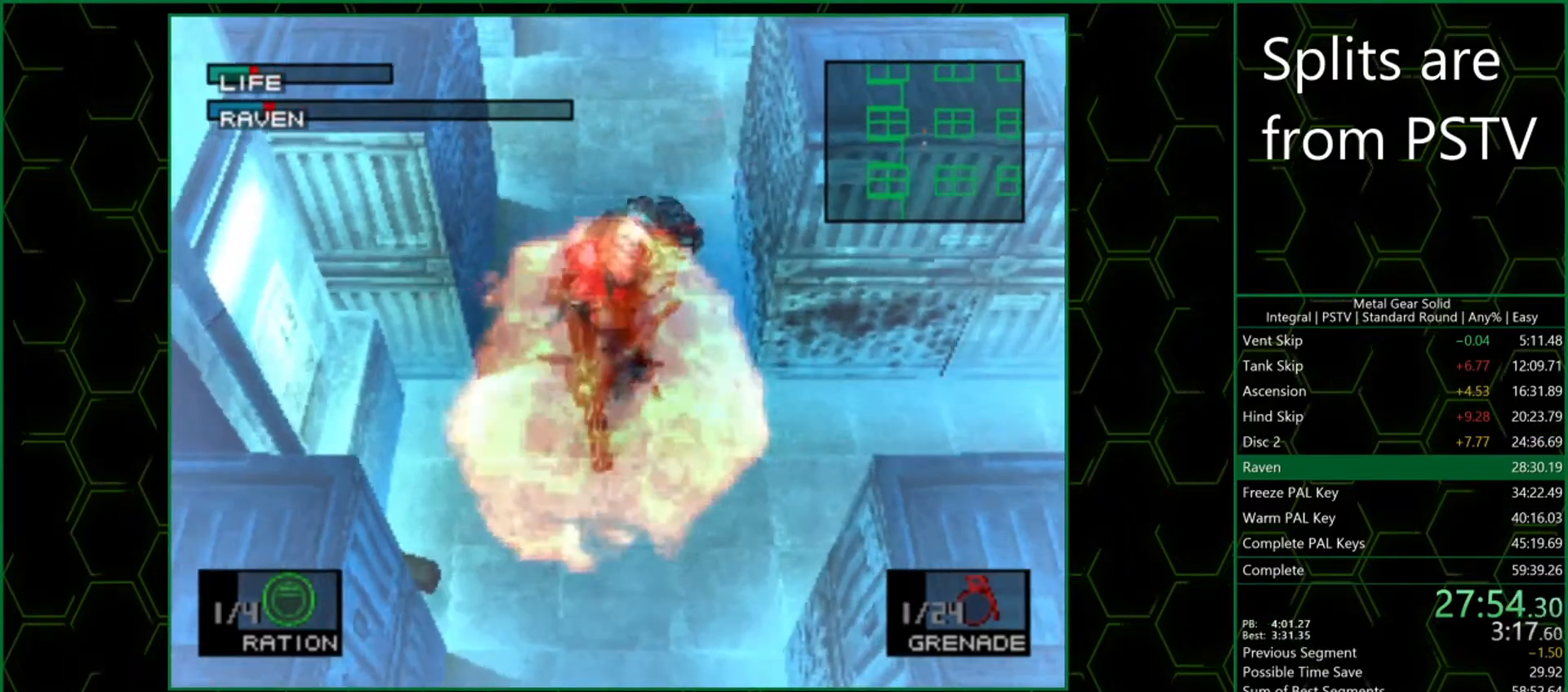
{"buttons": [], "left_stick": "center", "events": [[100, "SQUARE", "up"]]}
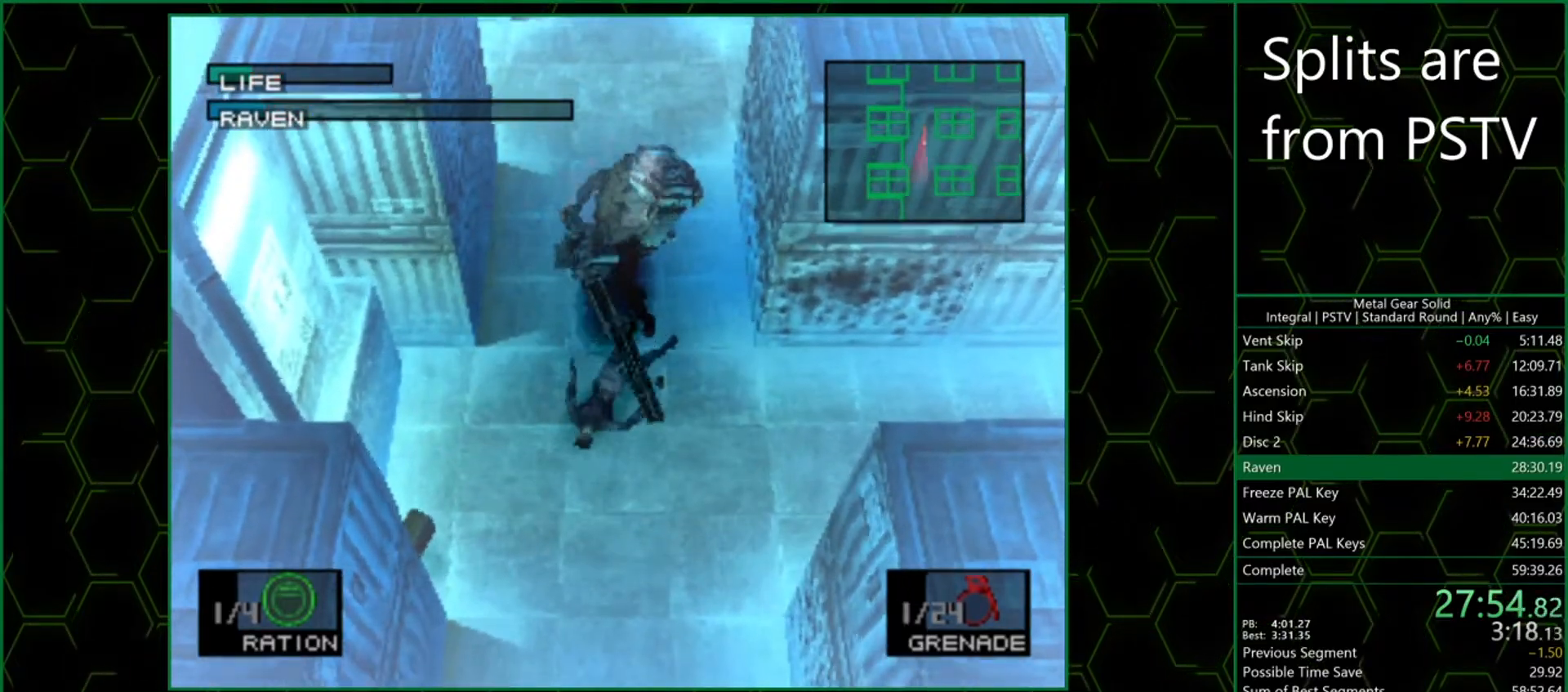
{"buttons": [], "left_stick": "center", "events": []}
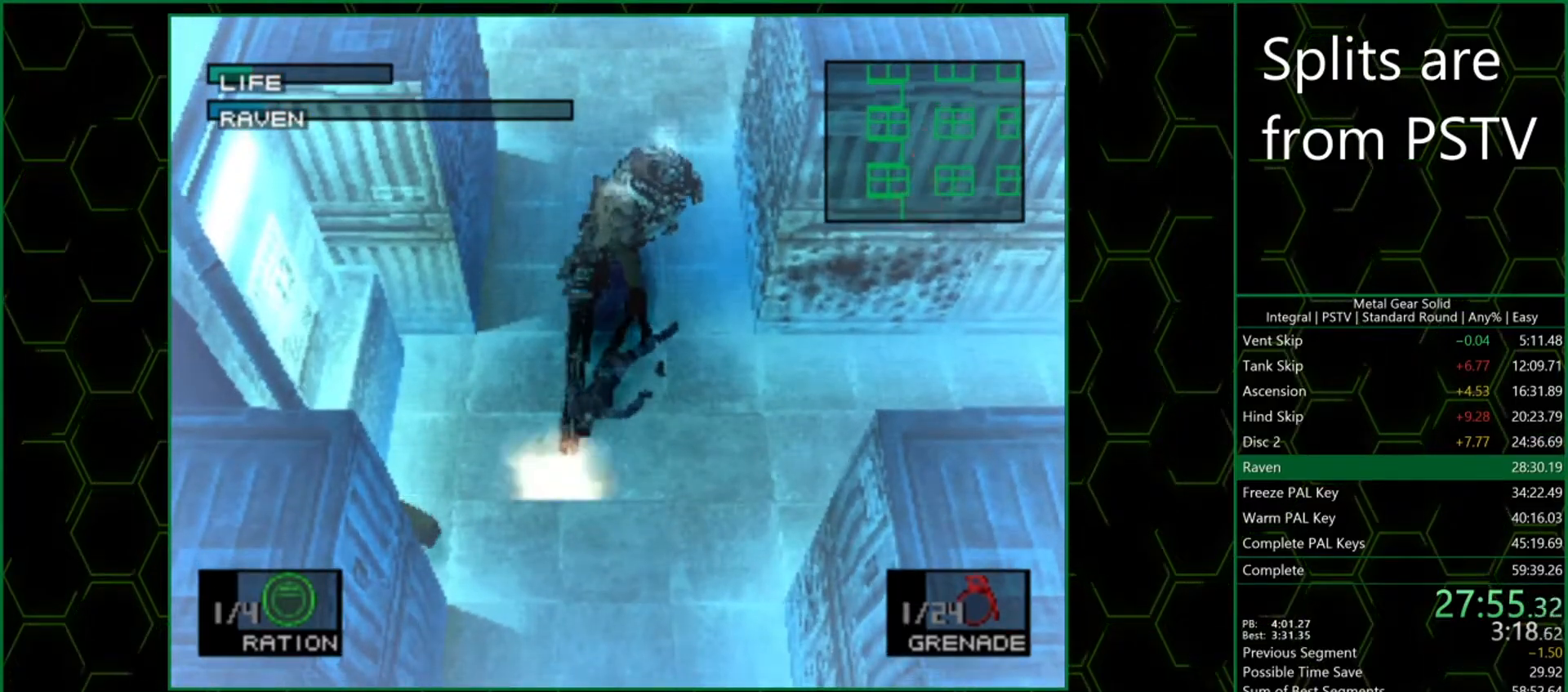
{"buttons": [], "left_stick": "up", "events": [[283, "left_stick", "up"], [317, "CROSS", "down"], [367, "CROSS", "up"], [433, "CROSS", "down"], [467, "CROSS", "up"]]}